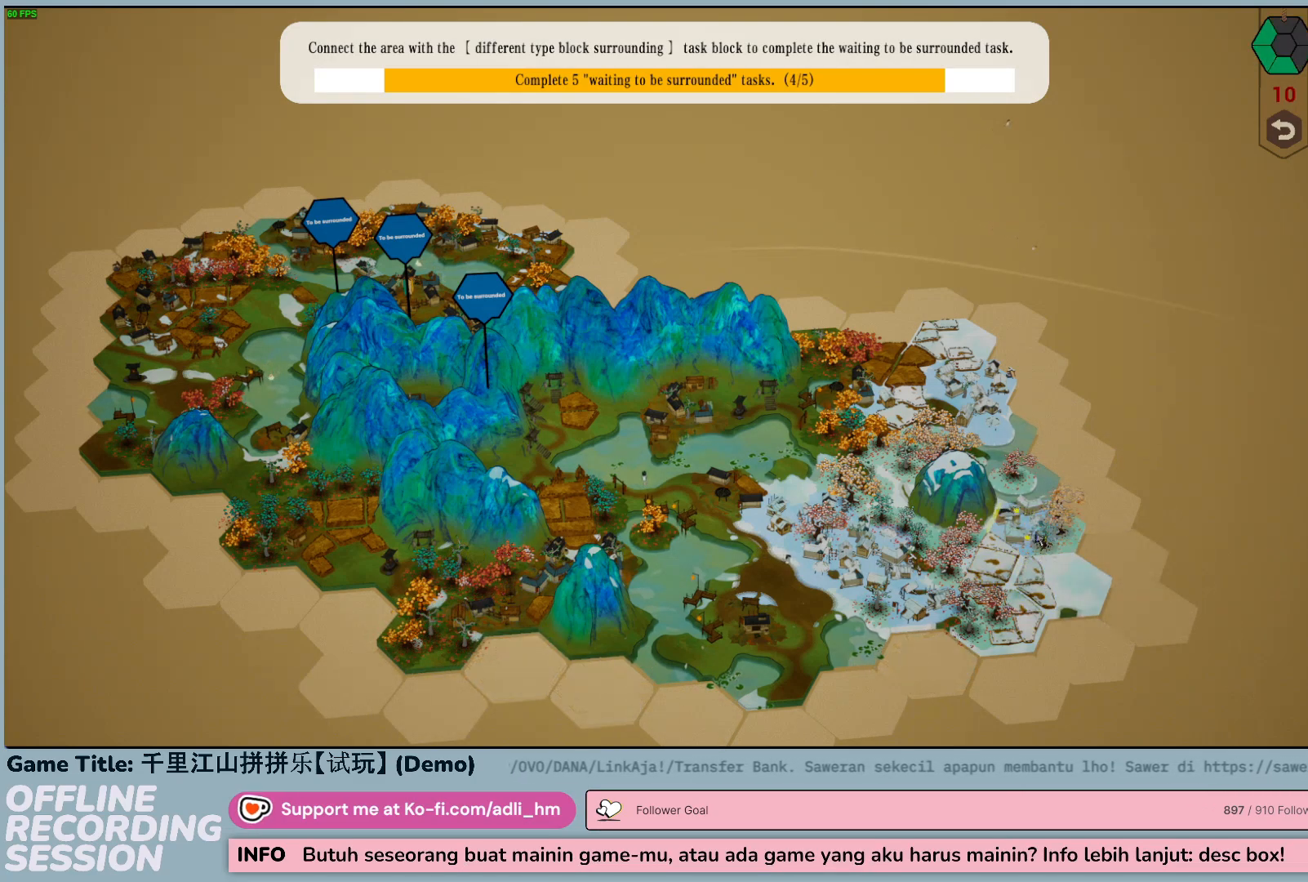
Gameplay with keyboard and mouse; each line is a JSON object with the keys and mouse buttons held at the frame after it. "events" lists presses ("down") and releases ("up") of "0", "1", "2", "3", "4", "5", "6", "7", "8", "9", "a", "alt", "b", "c", "caps_lock", "ctrl", "d", "down", "e", "escape", "f", "f1", "f2", "f3", "f4", "f5", "f6", "f7", "f8", "g", "h", "i", "j", "k", "l", "left", "m", "n", "o", "p", "q", "r", "return", "right", "s", "shift", "space", "t", "tab", "tilde", "u", "up", "v", "w", "x", "y", "z", "mouse_left", "mouse_wheel" and "mouse_right" between this image and that frame as [ms after this image, input, new state], when the widget could be followed in between. "mouse_left", "mouse_wheel", "mouse_right" = the "left", "wheel", "right" buttons of the "mouse" list. No other keys are recorded. "wheel" means that the mouse wheel is clicked or scrolled. Not read: mouse_move.
{"keys": [], "mouse": [], "events": []}
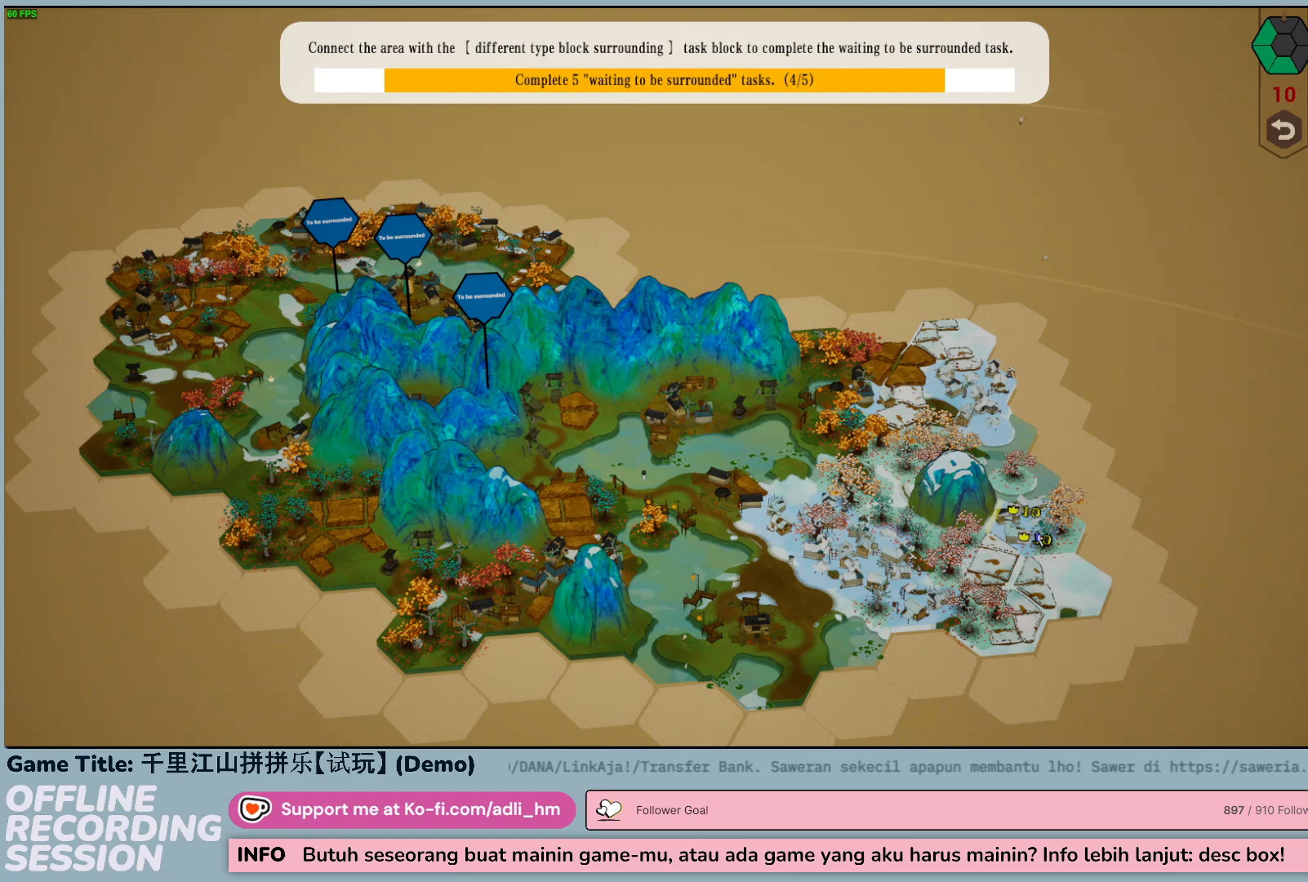
{"keys": [], "mouse": [], "events": []}
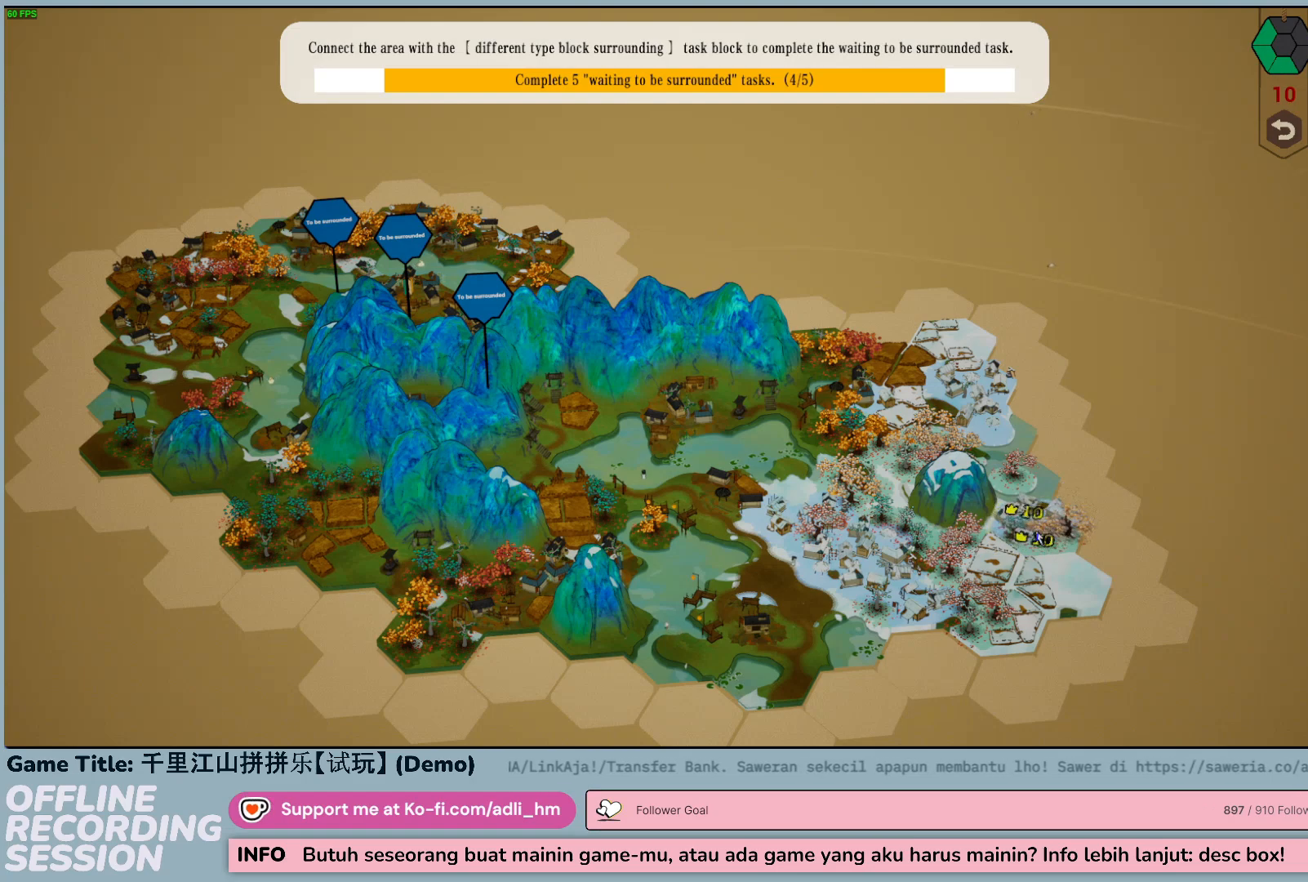
{"keys": [], "mouse": [], "events": []}
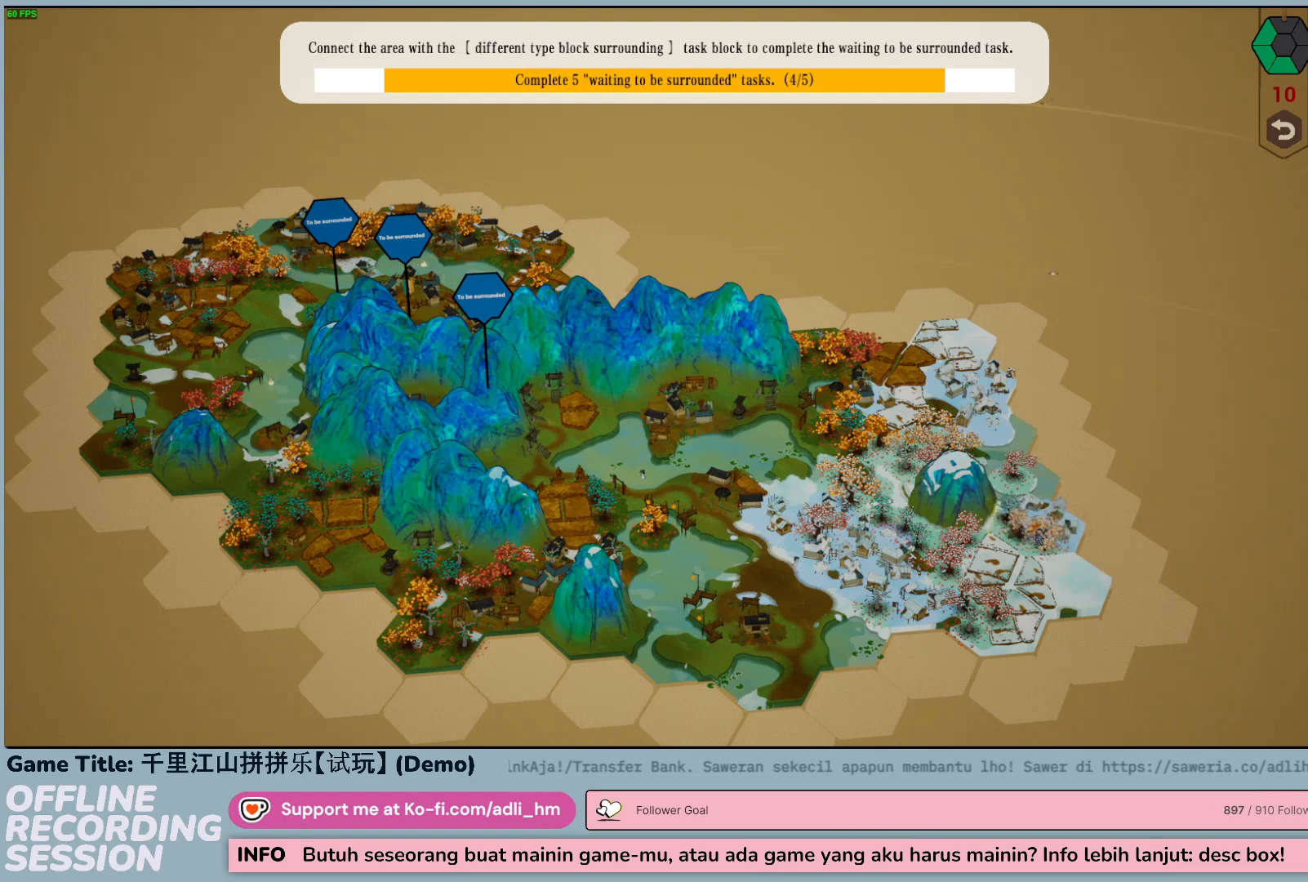
{"keys": [], "mouse": [], "events": []}
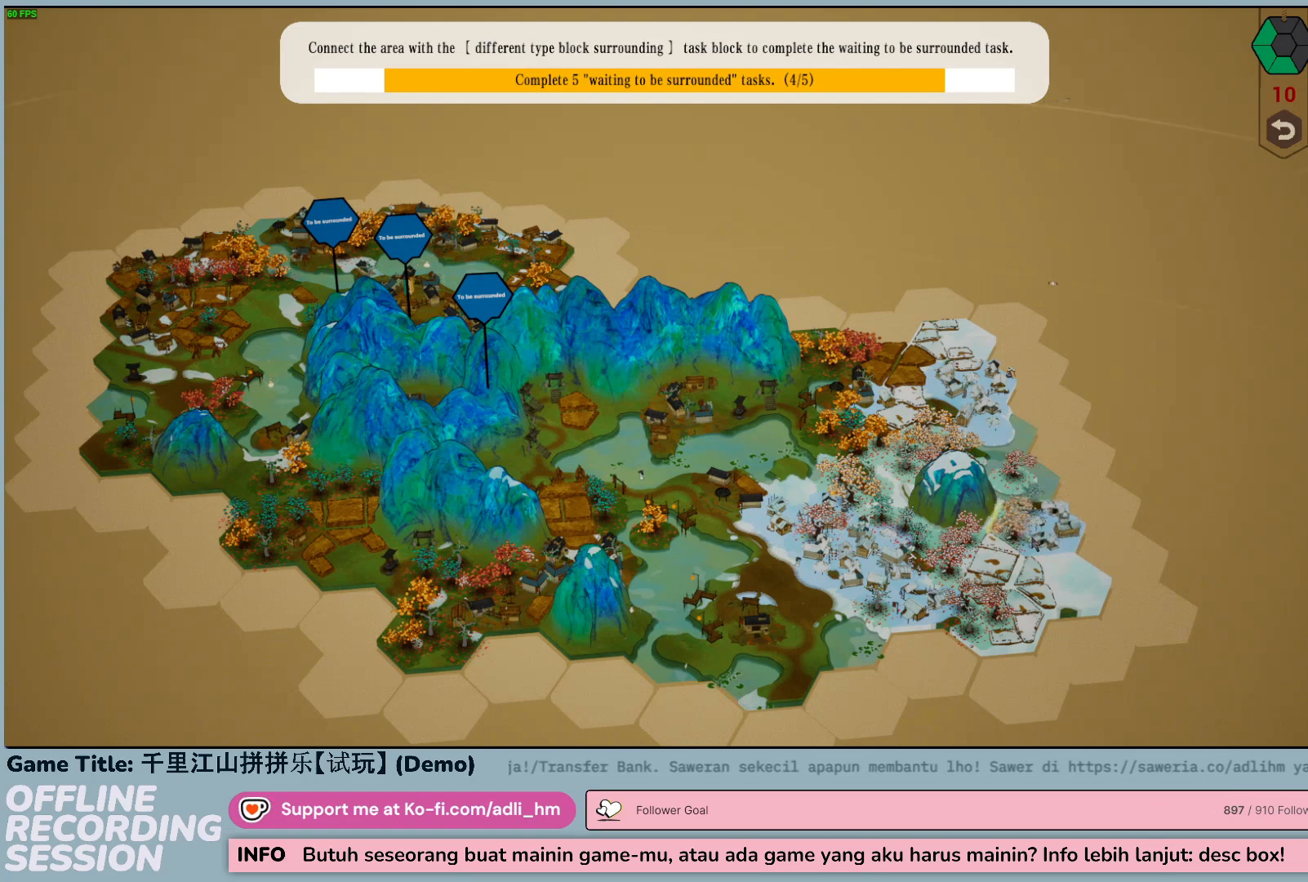
{"keys": [], "mouse": [], "events": []}
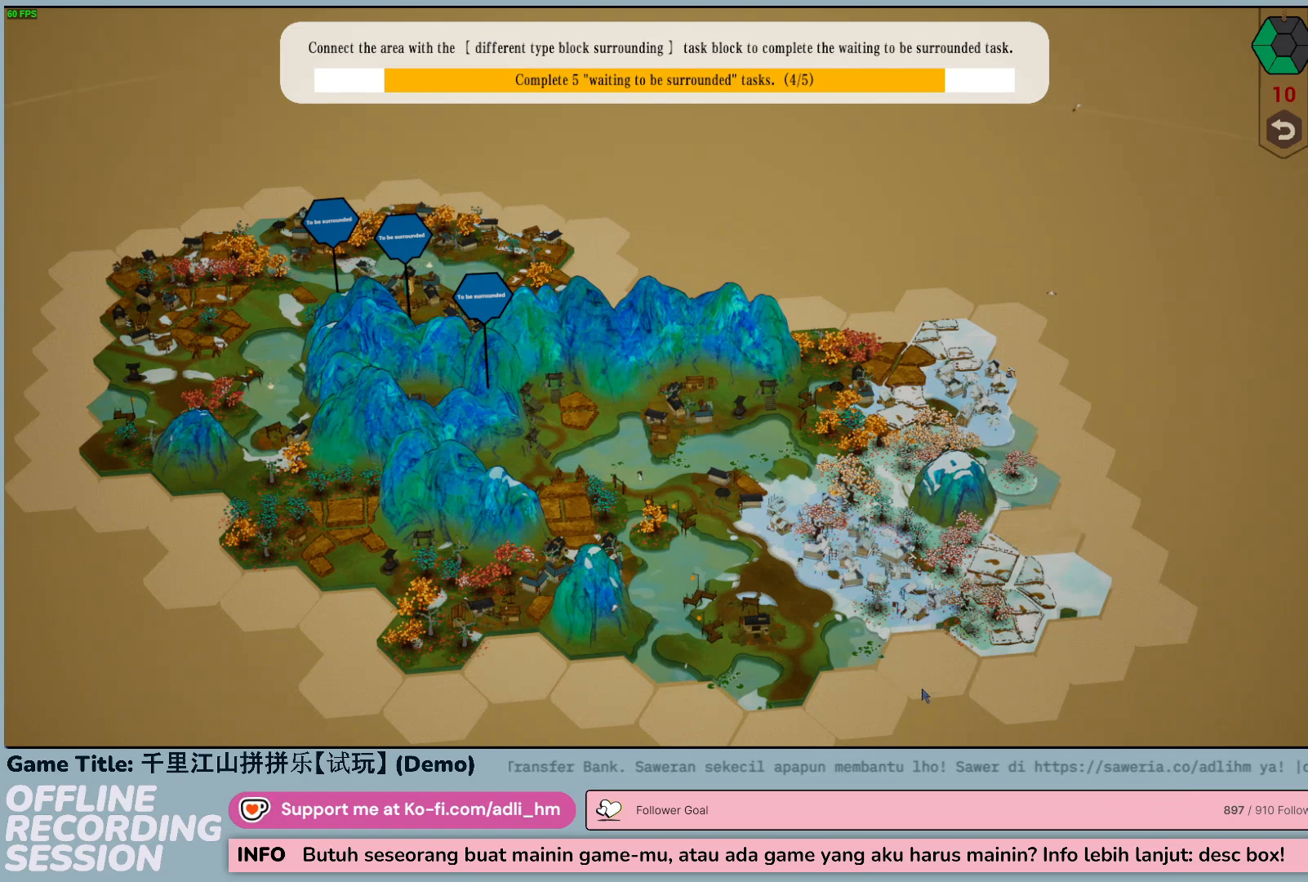
{"keys": [], "mouse": [], "events": []}
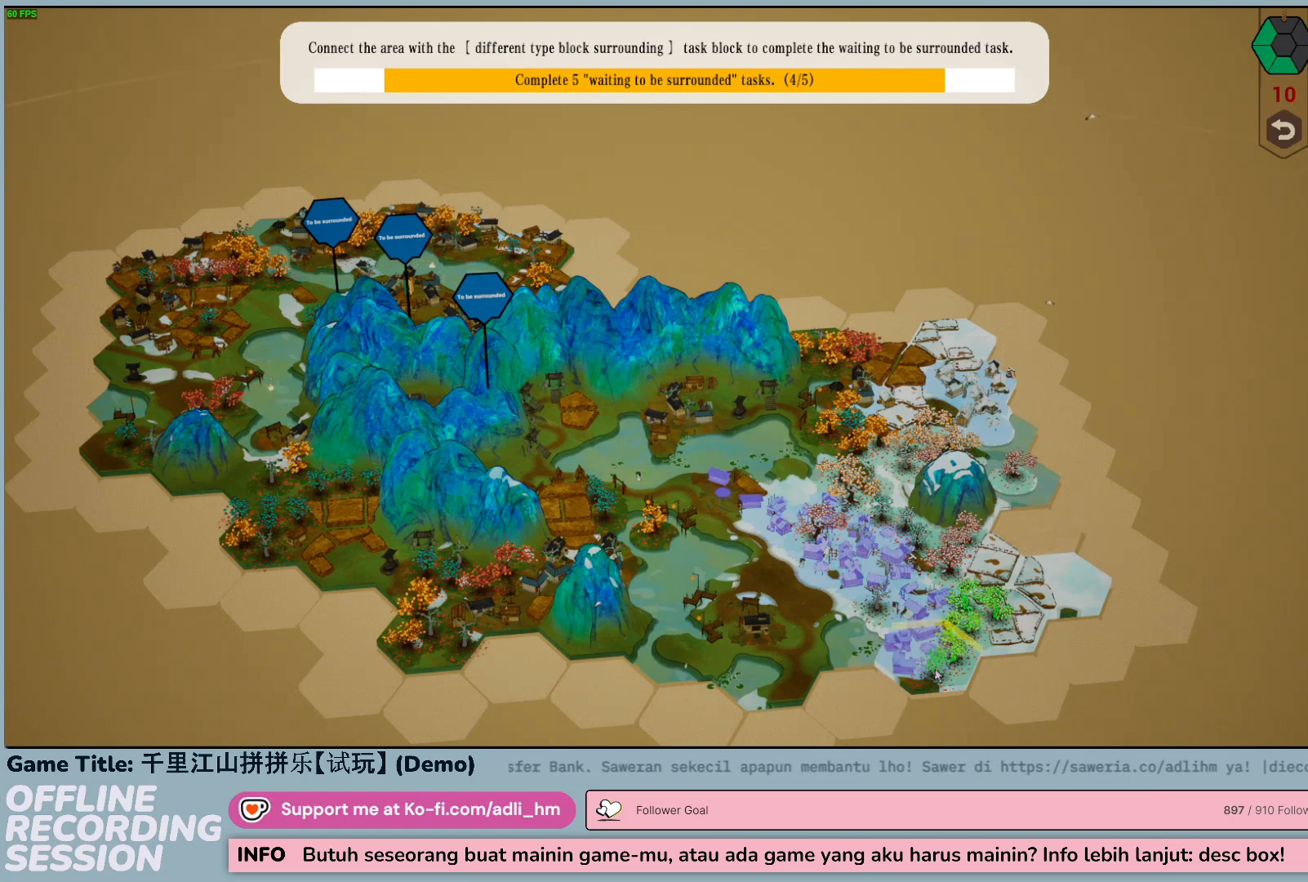
{"keys": [], "mouse": [], "events": [[17, "mouse_left", "down"], [283, "mouse_left", "up"]]}